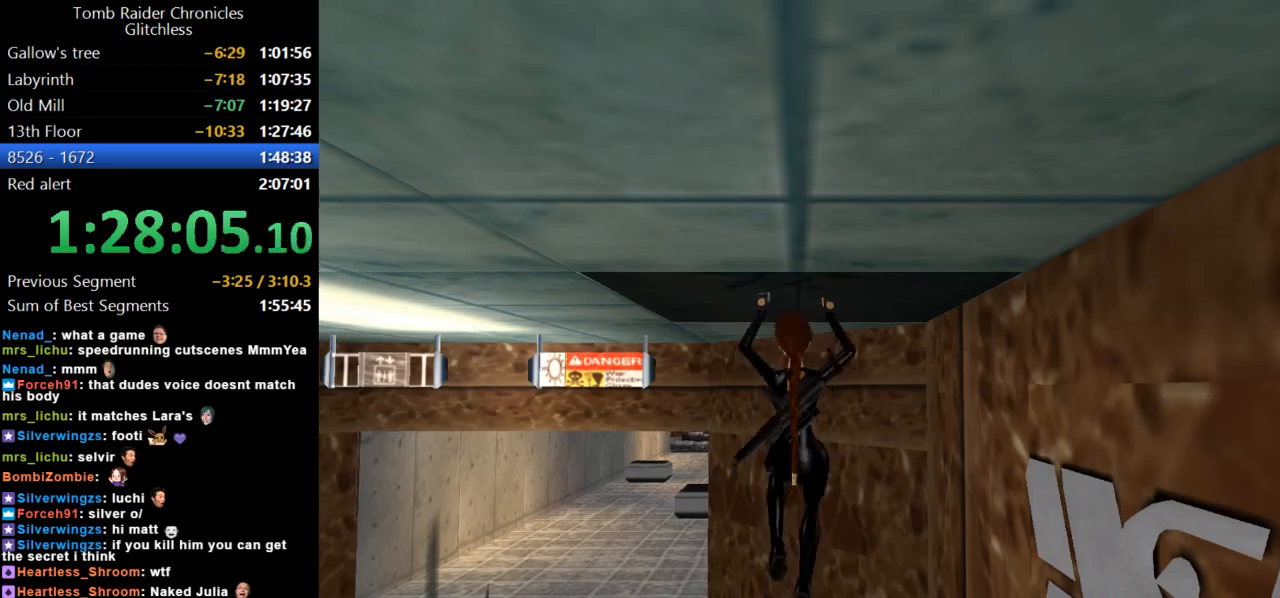
Gameplay with keyboard; each line is a JSON object with the keys held at the frame after it. "events" lists presses ("down") and releases ("up") of "action", "dash", "down", "duck", "flare", "guns", "inv", "jump", "left", "lmed", "look", "lstep", "pause", "right", "roll", "roll2", "rstep", "up" and "walk" between this image and that frame as [ms after this image, input, new state], when the widget could be followed in between. No other keys are recorded. Mouse input is not recorded. Key names are as the overlay labels them; some are game actions (e.g. jump) rather than physical keys.
{"keys": [], "events": [[367, "action", "up"]]}
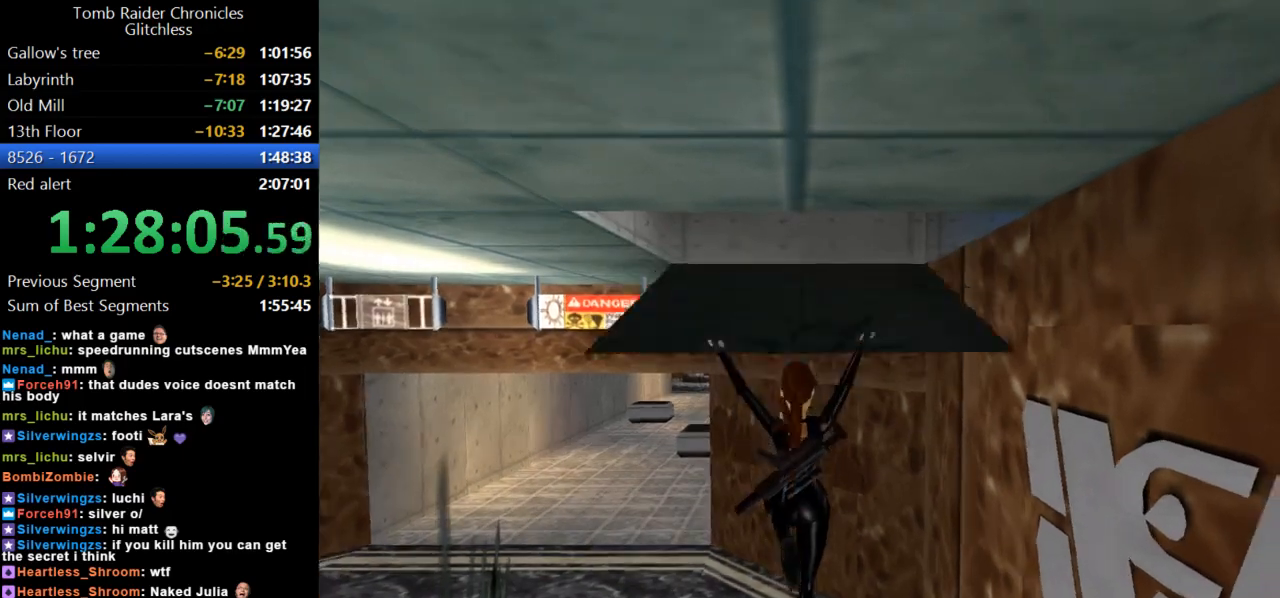
{"keys": ["look", "right", "up"], "events": [[167, "look", "down"], [267, "up", "down"], [300, "right", "down"]]}
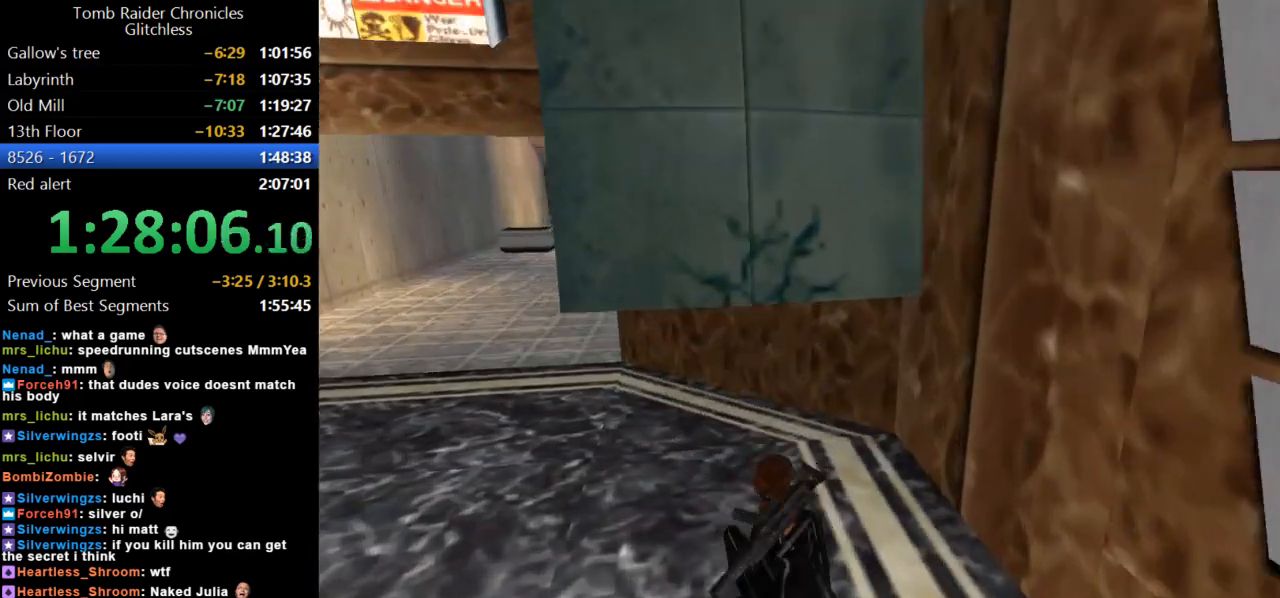
{"keys": ["down", "look"], "events": [[134, "up", "up"], [300, "right", "up"], [367, "down", "down"]]}
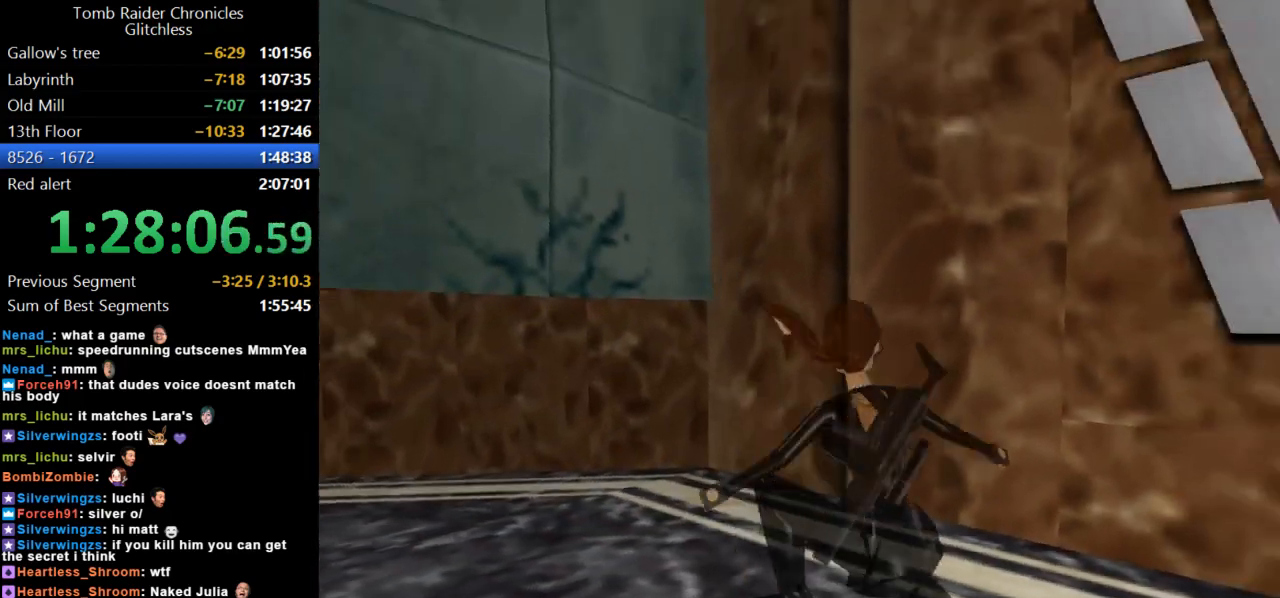
{"keys": ["look"], "events": [[500, "down", "up"]]}
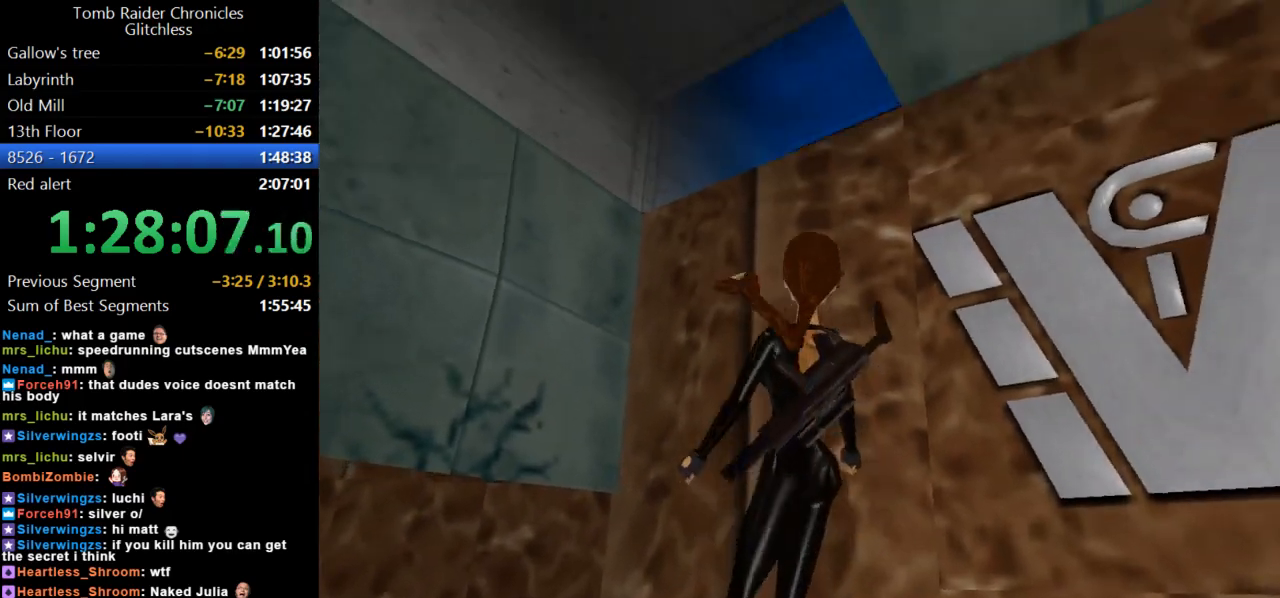
{"keys": ["left"], "events": [[267, "left", "down"], [300, "look", "up"]]}
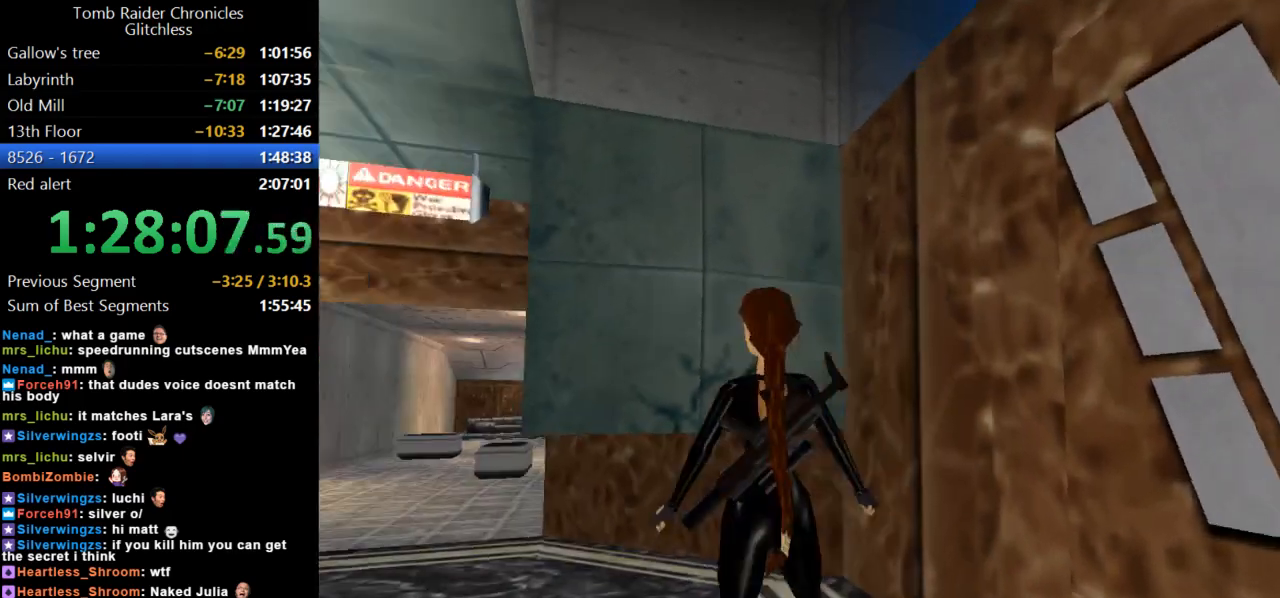
{"keys": ["left", "up"], "events": [[367, "up", "down"]]}
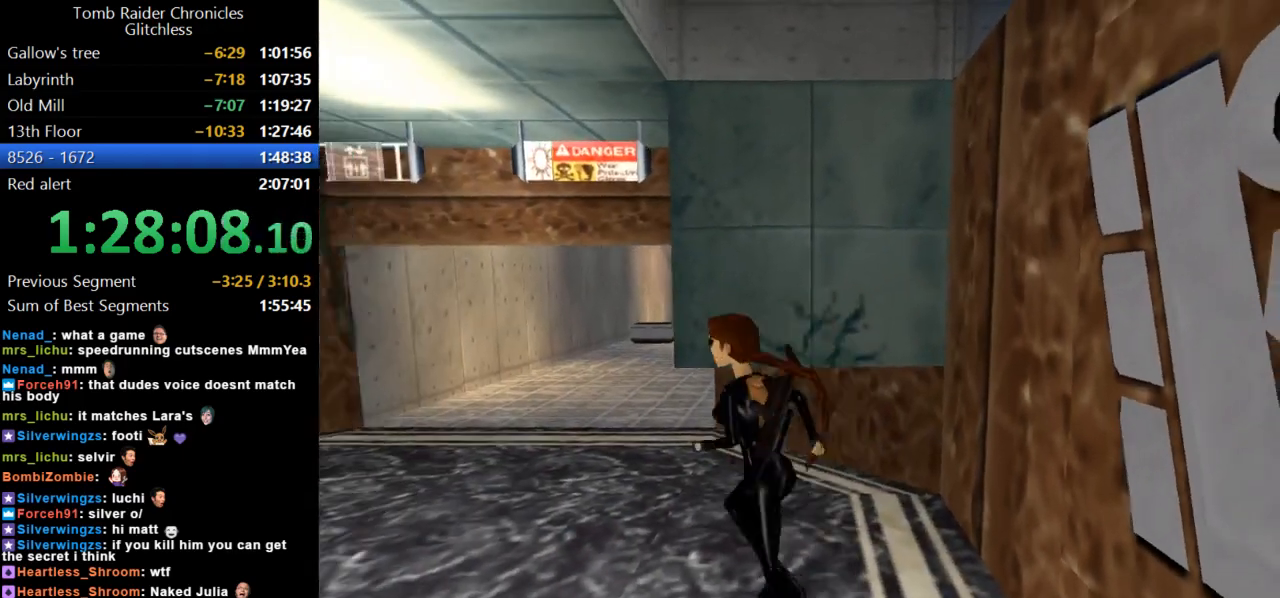
{"keys": ["up"], "events": [[167, "left", "up"]]}
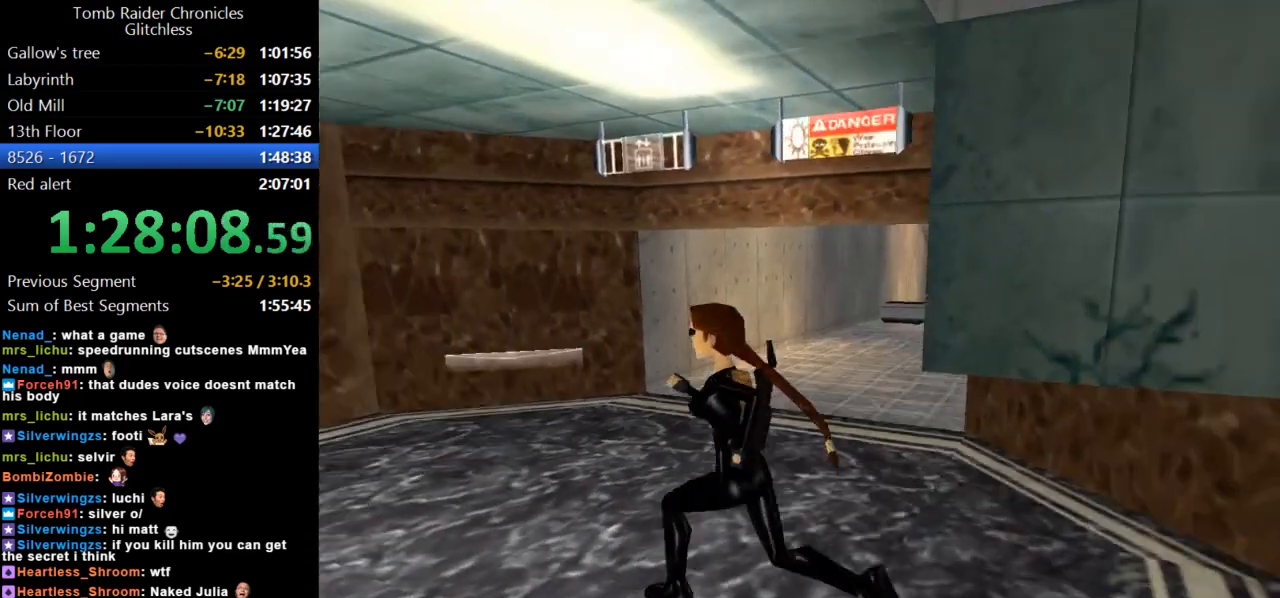
{"keys": ["right", "up"], "events": [[367, "right", "down"]]}
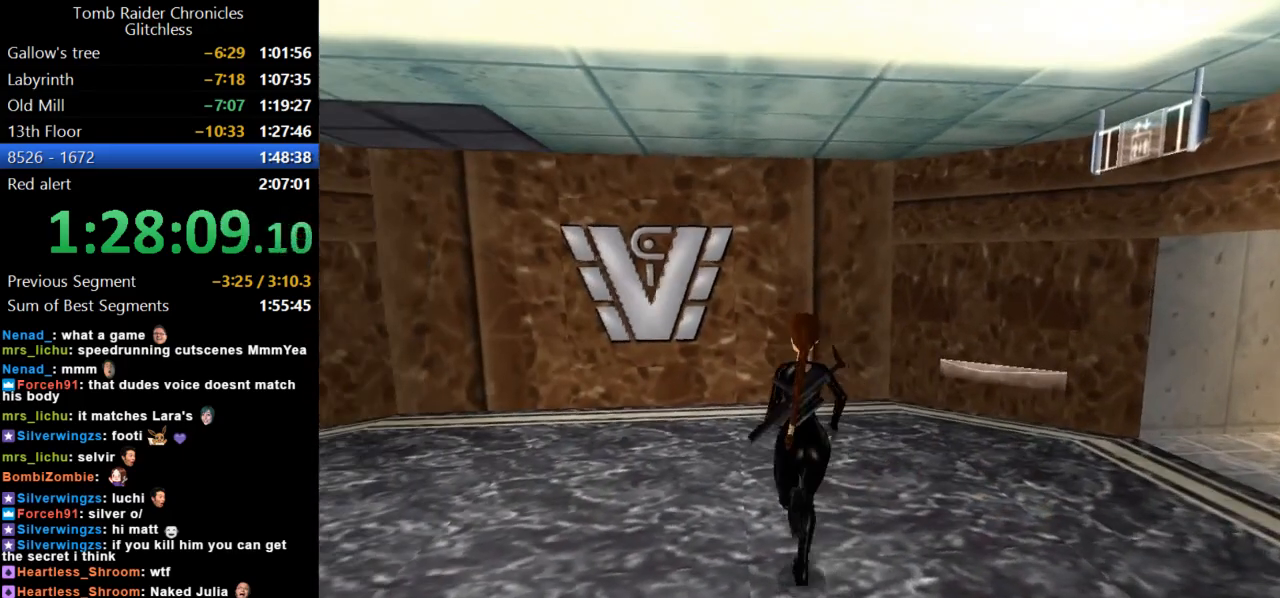
{"keys": ["up"], "events": [[267, "right", "up"]]}
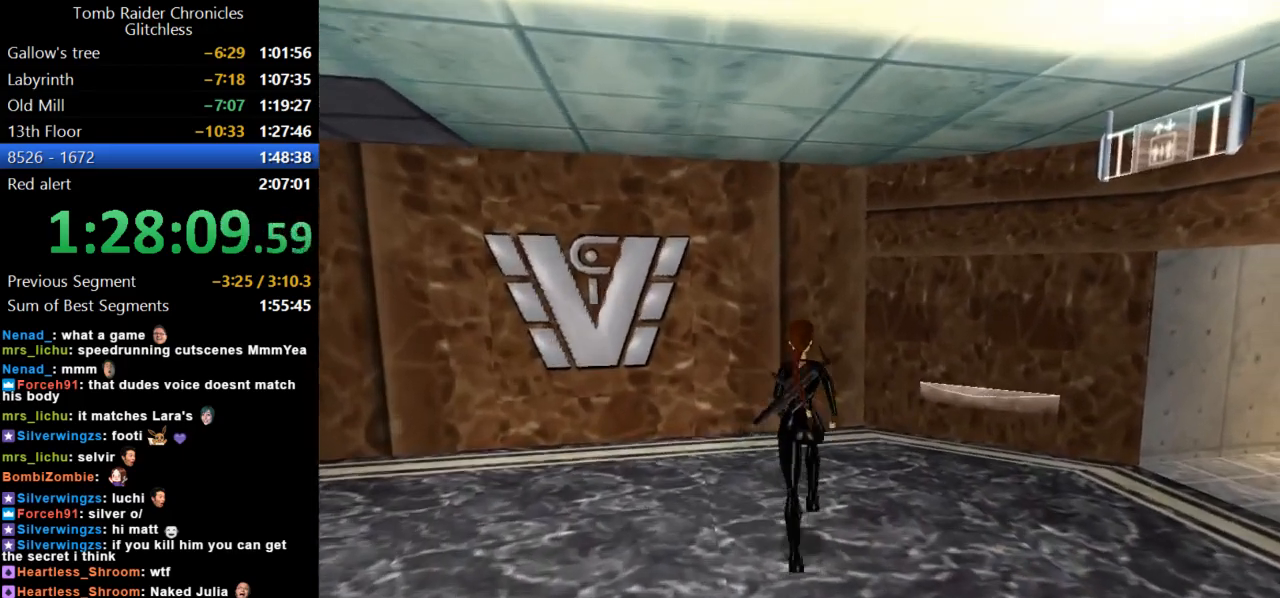
{"keys": ["right"], "events": [[34, "right", "down"], [134, "up", "up"]]}
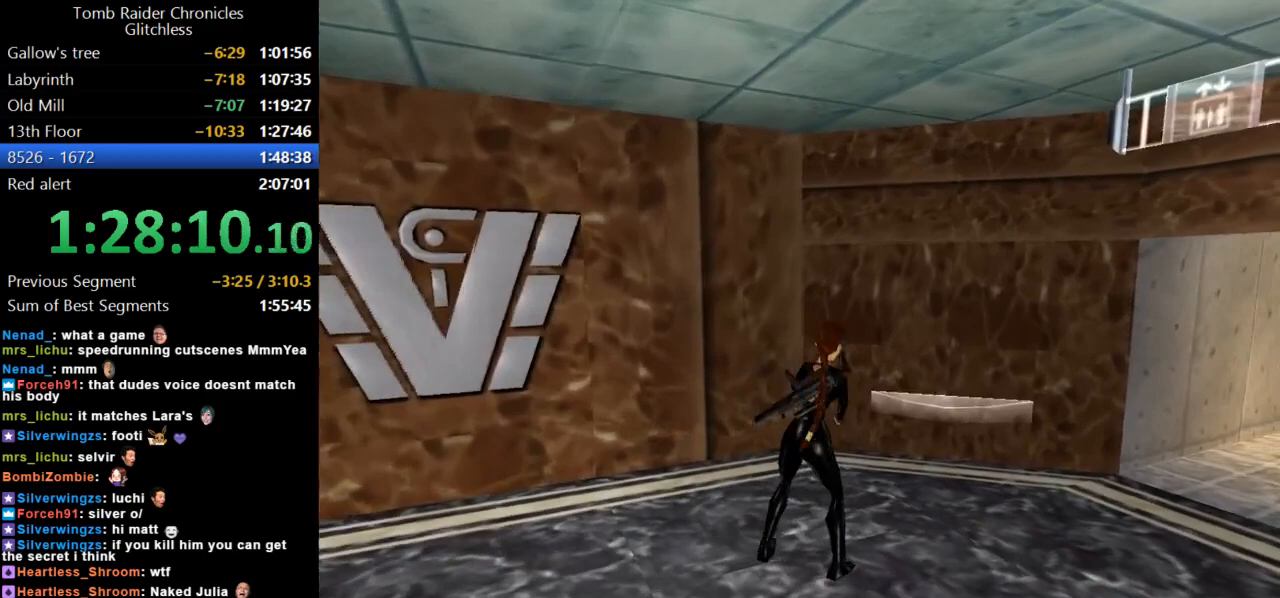
{"keys": ["right"], "events": []}
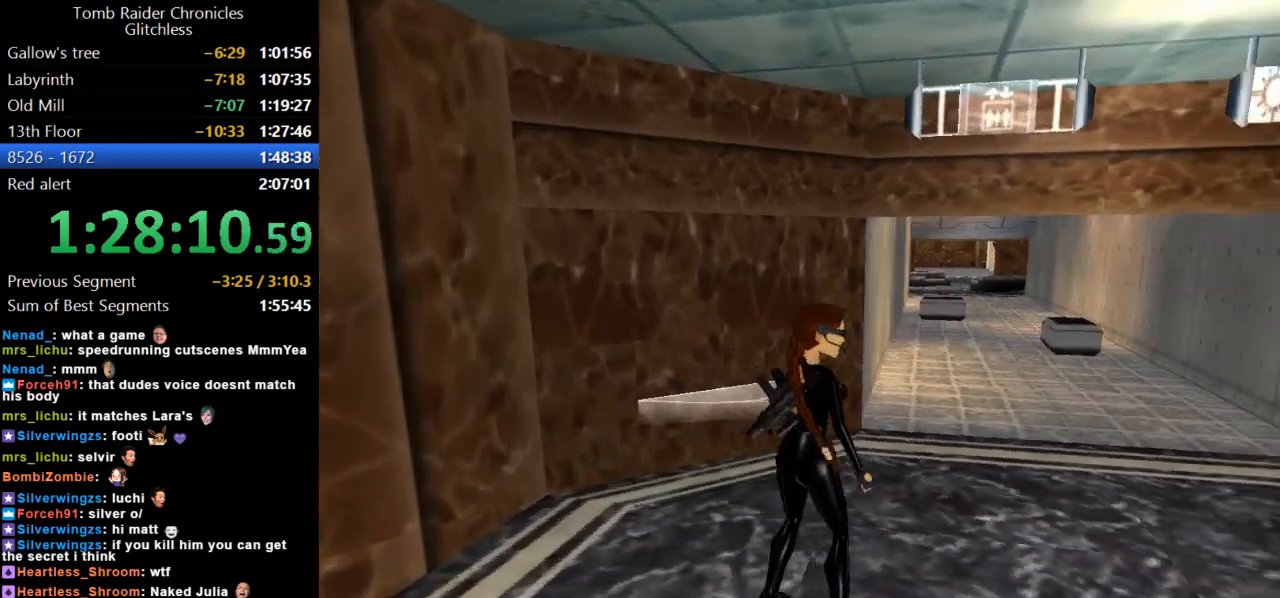
{"keys": ["down", "look"], "events": [[100, "look", "down"], [100, "right", "up"], [400, "down", "down"]]}
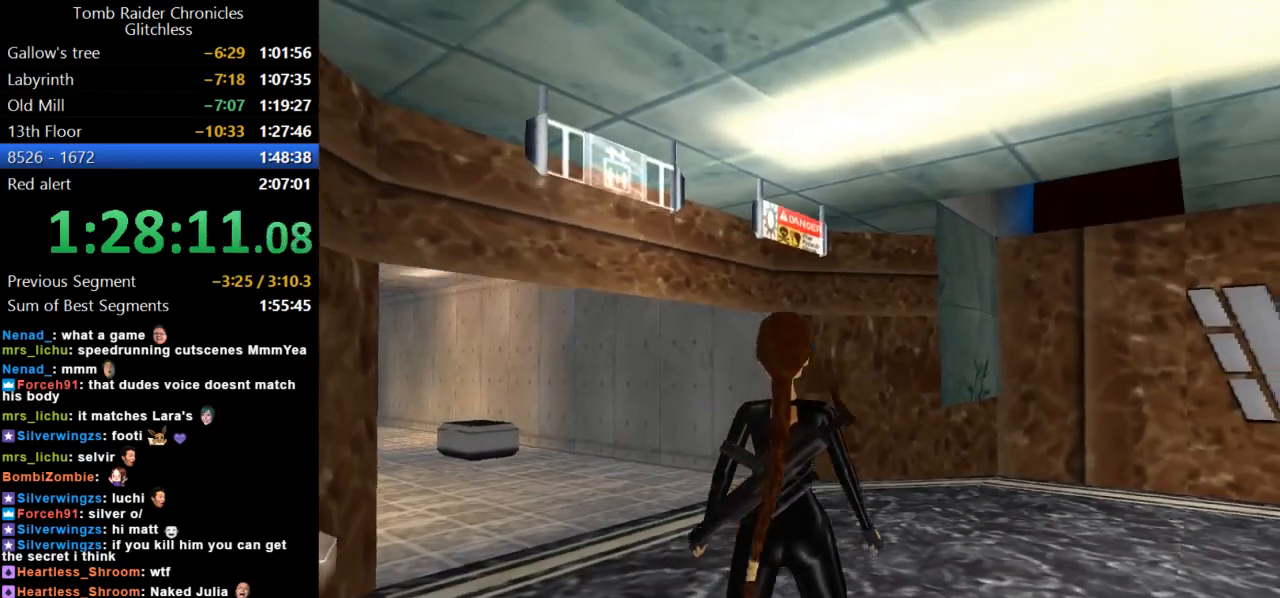
{"keys": ["look"], "events": [[34, "down", "up"]]}
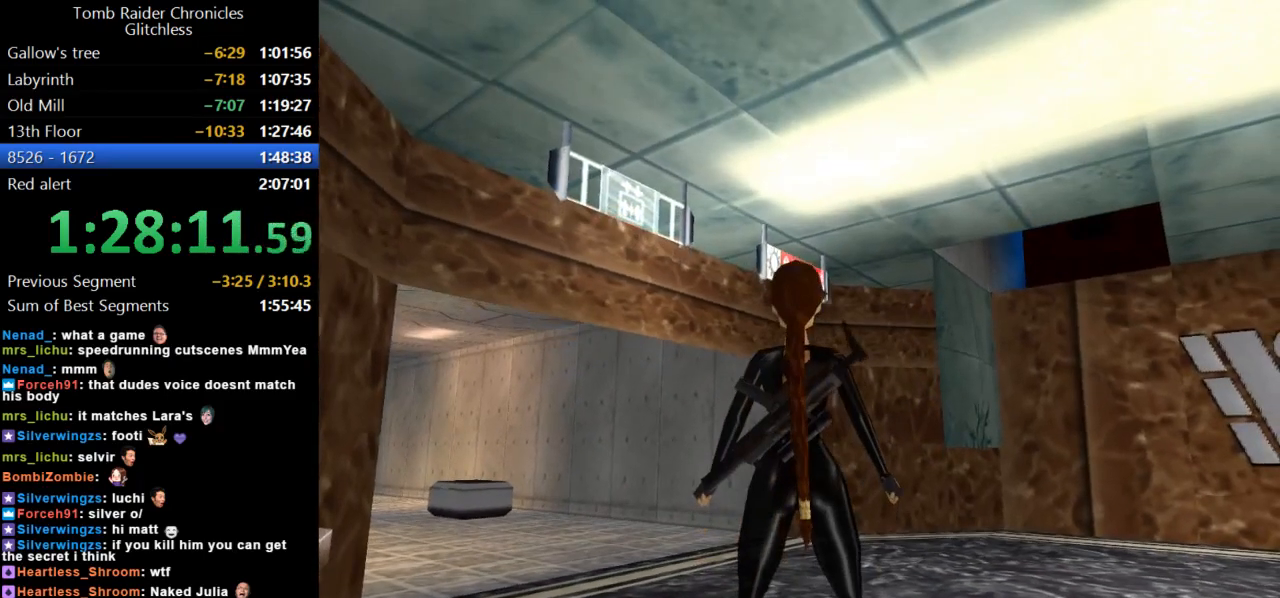
{"keys": ["look"], "events": []}
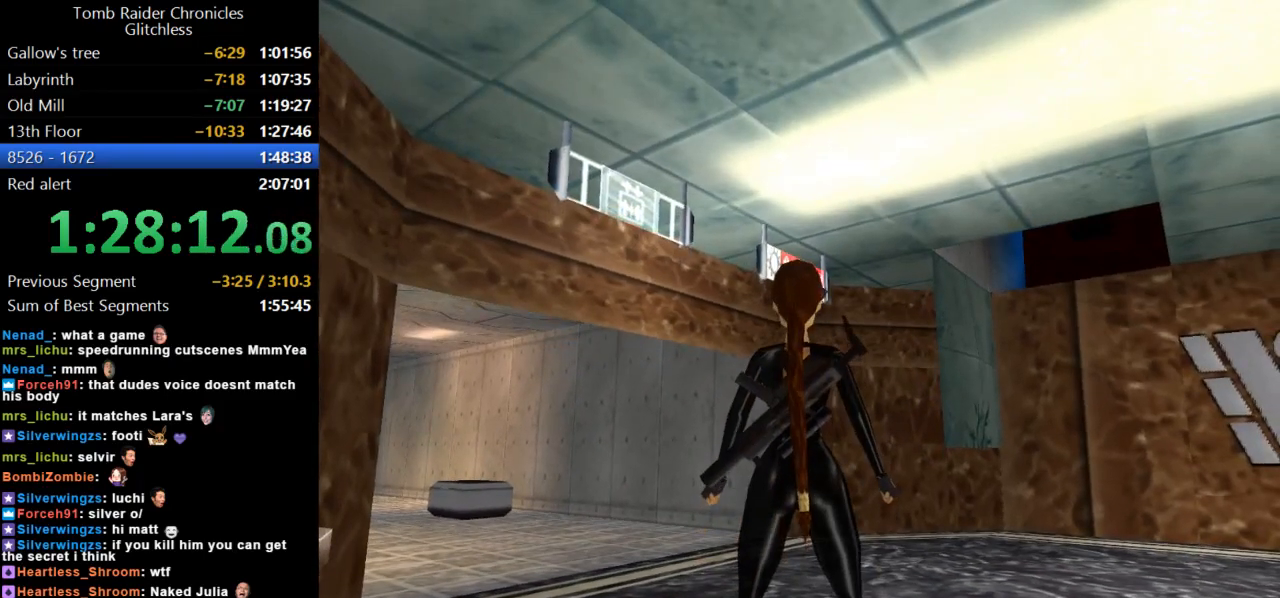
{"keys": ["look", "right"], "events": [[367, "right", "down"]]}
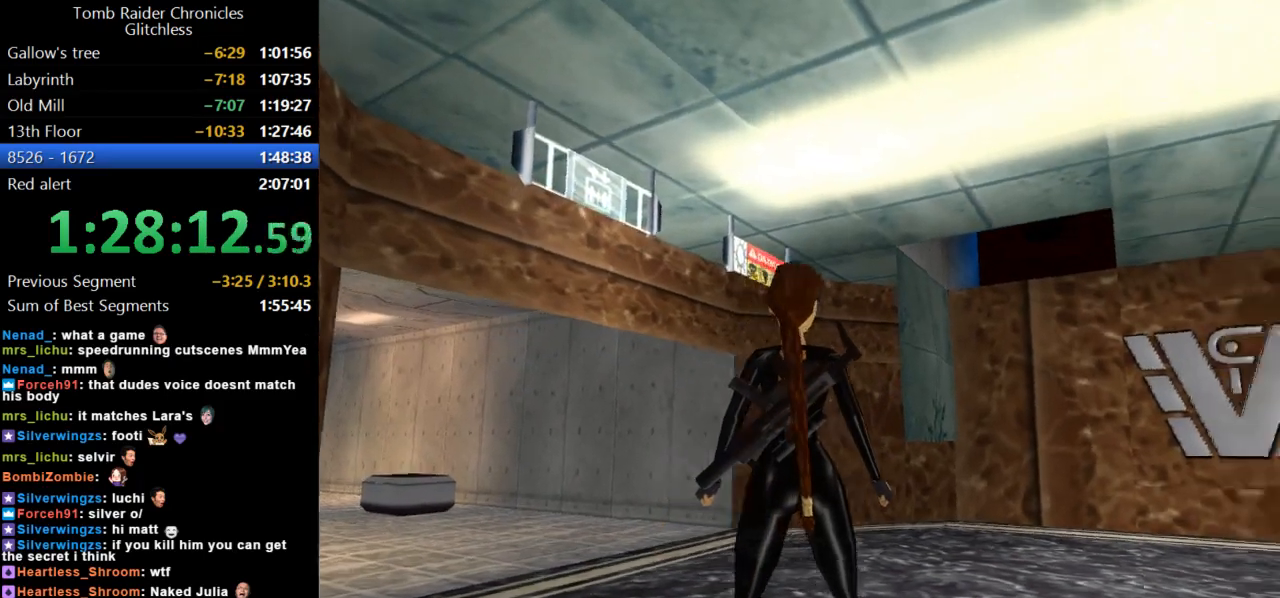
{"keys": ["right", "up"], "events": [[134, "look", "up"], [134, "up", "down"]]}
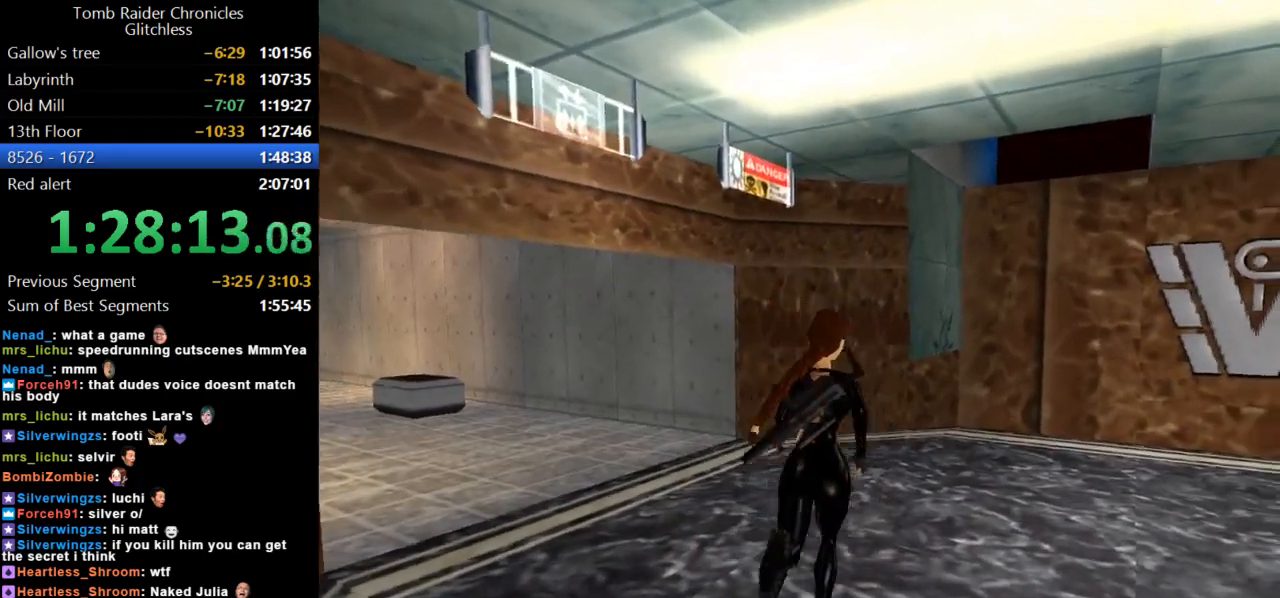
{"keys": ["up"], "events": [[267, "right", "up"]]}
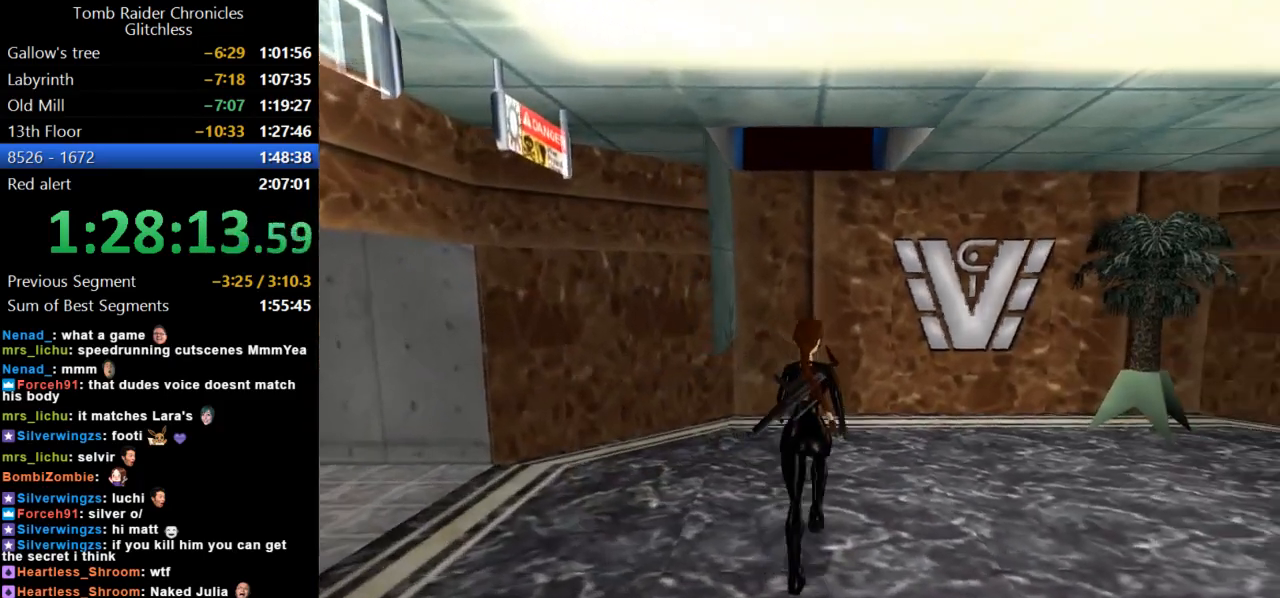
{"keys": ["left"], "events": [[267, "up", "up"], [300, "left", "down"]]}
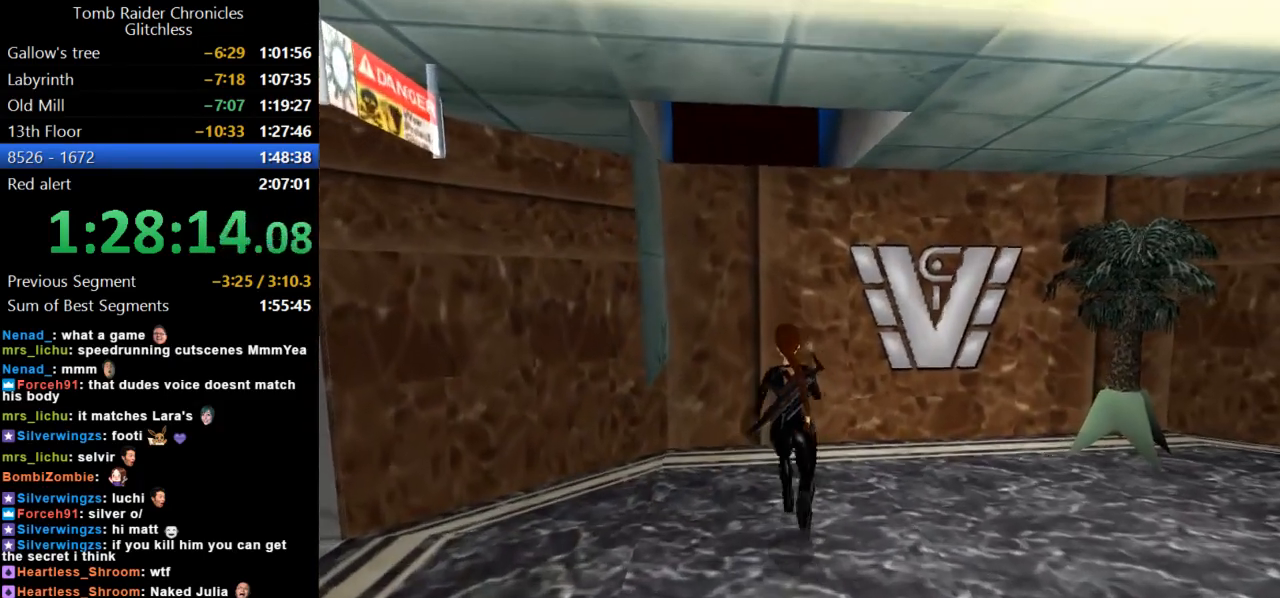
{"keys": ["look"], "events": [[67, "left", "up"], [267, "look", "down"]]}